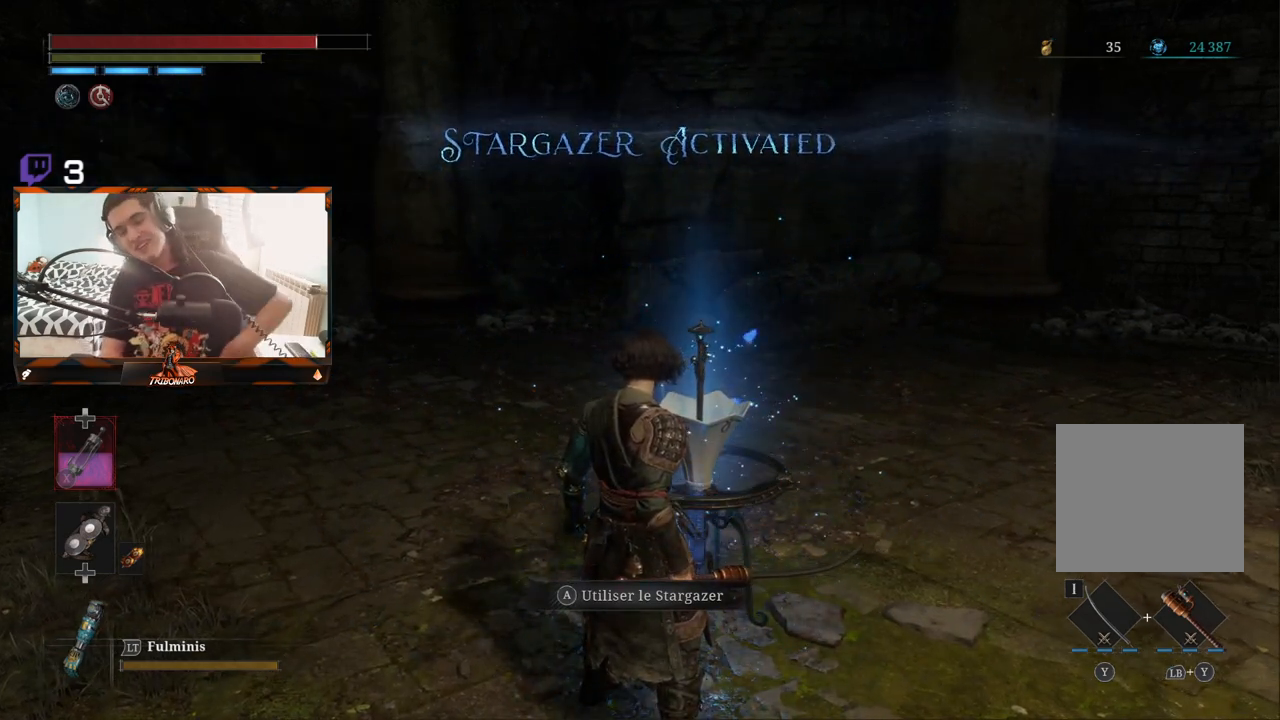
Gameplay with a controller (Xbox layout); each line is a JSON object with the inputs held at the frame after it (dt_ms = milliseconds from this image to that frame). "events" lists button and stick changes between this image and that frame as [ms after this image, input, new state], when the widget could be followed in between.
{"dt_ms": 500, "buttons": [], "left_stick": "center", "right_stick": "center", "events": [[250, "A", "down"], [350, "A", "up"]]}
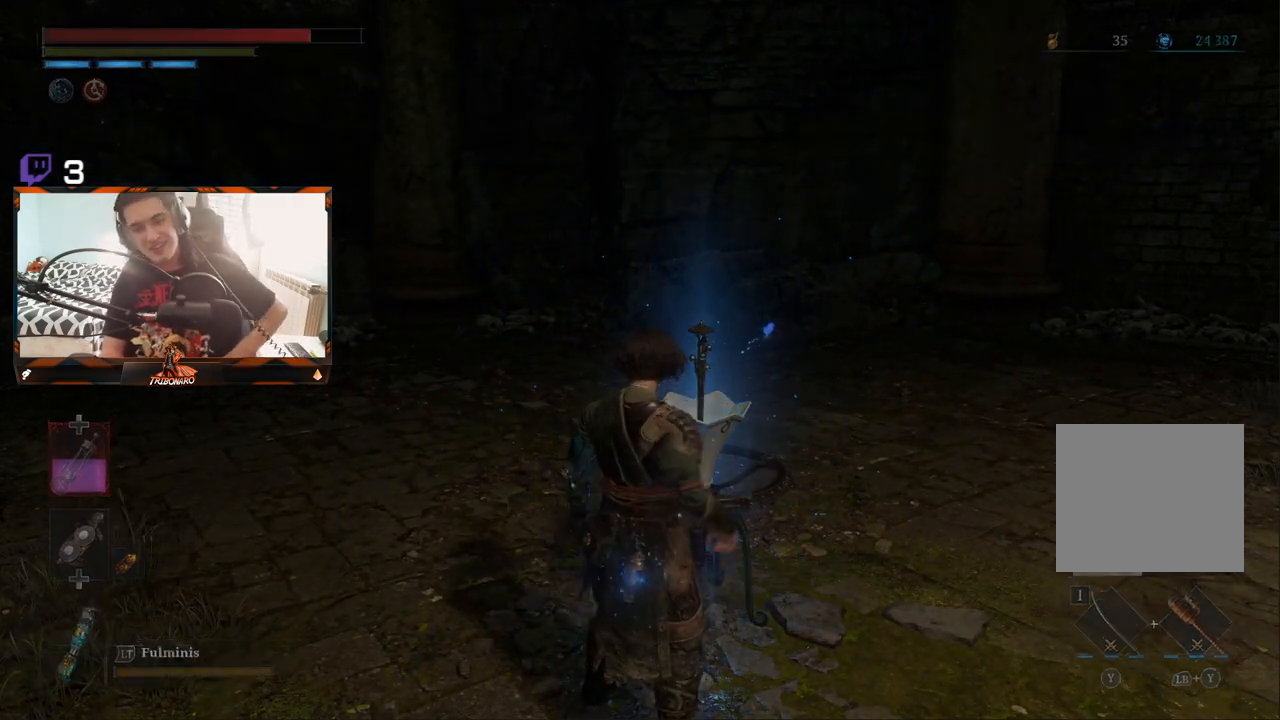
{"dt_ms": 500, "buttons": [], "left_stick": "center", "right_stick": "center", "events": []}
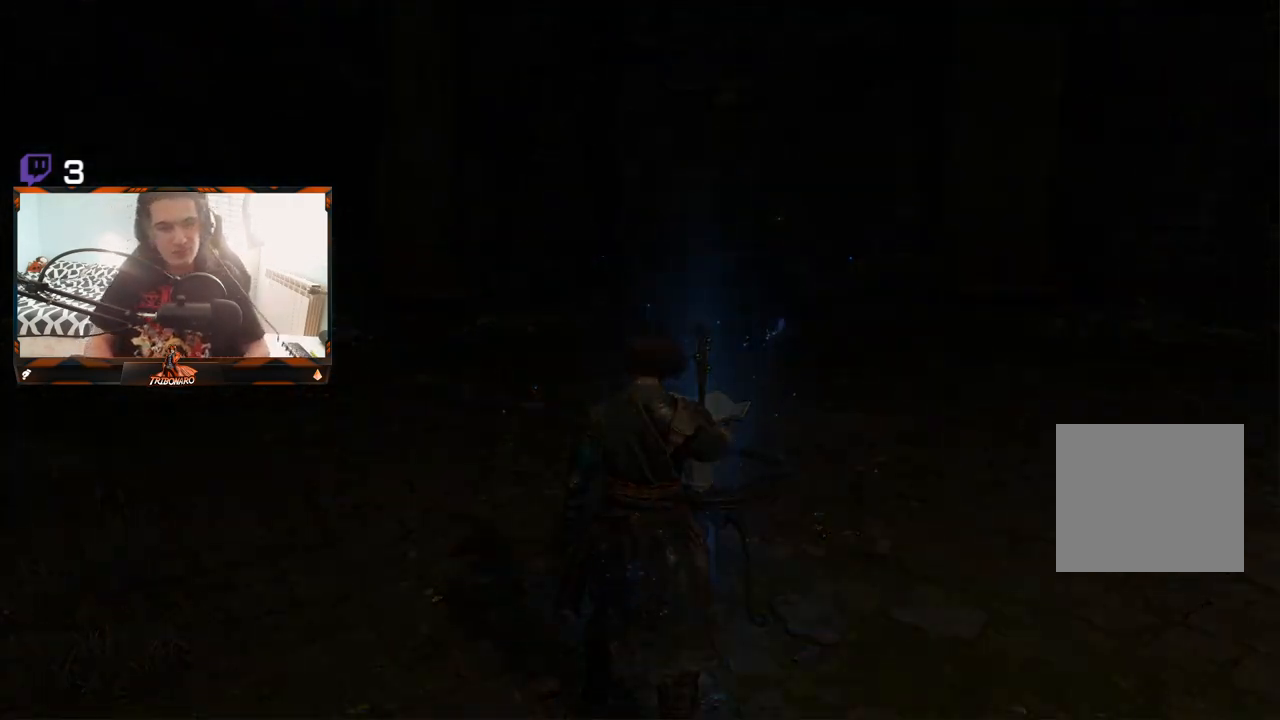
{"dt_ms": 1000, "buttons": [], "left_stick": "center", "right_stick": "center"}
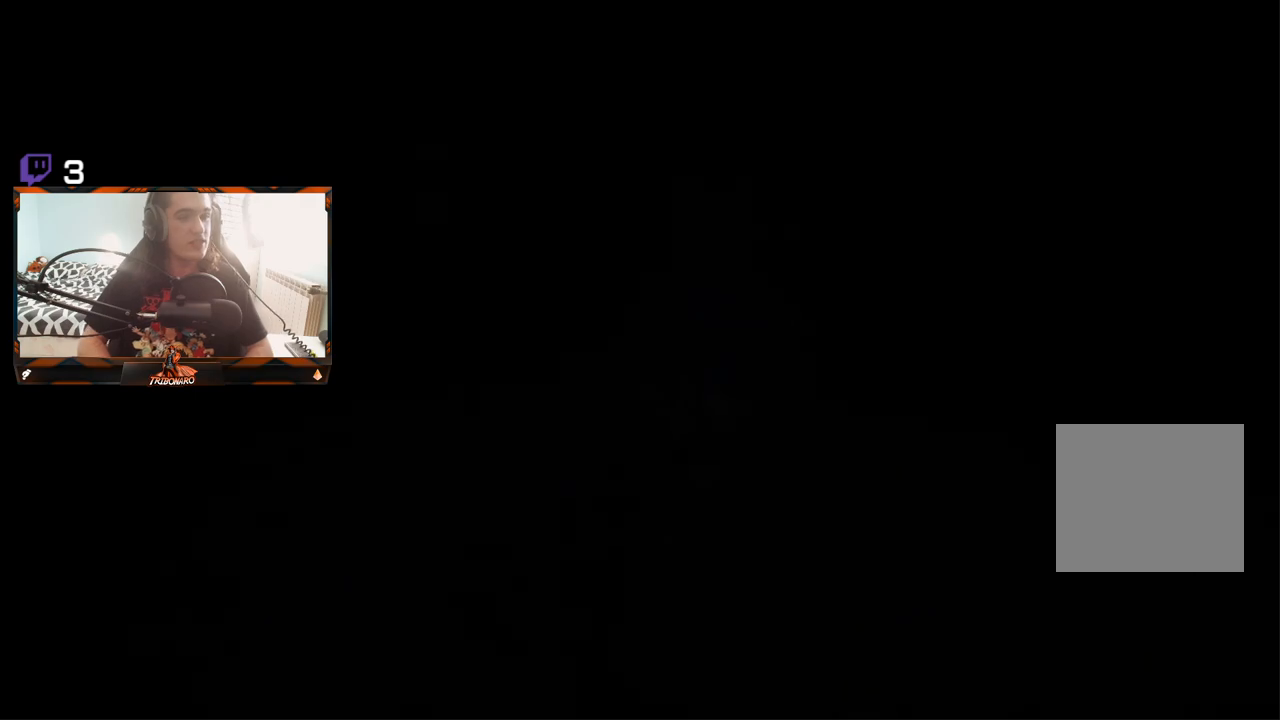
{"dt_ms": 500, "buttons": [], "left_stick": "center", "right_stick": "center", "events": []}
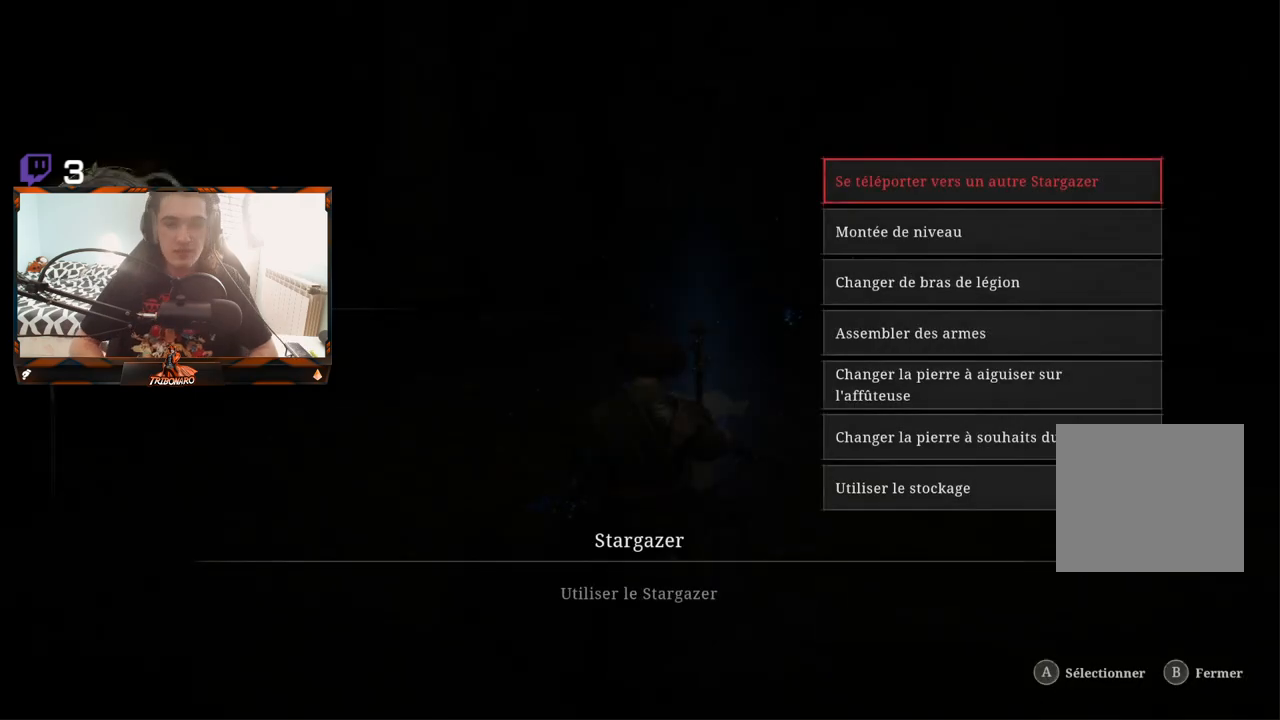
{"dt_ms": 500, "buttons": [], "left_stick": "center", "right_stick": "center", "events": []}
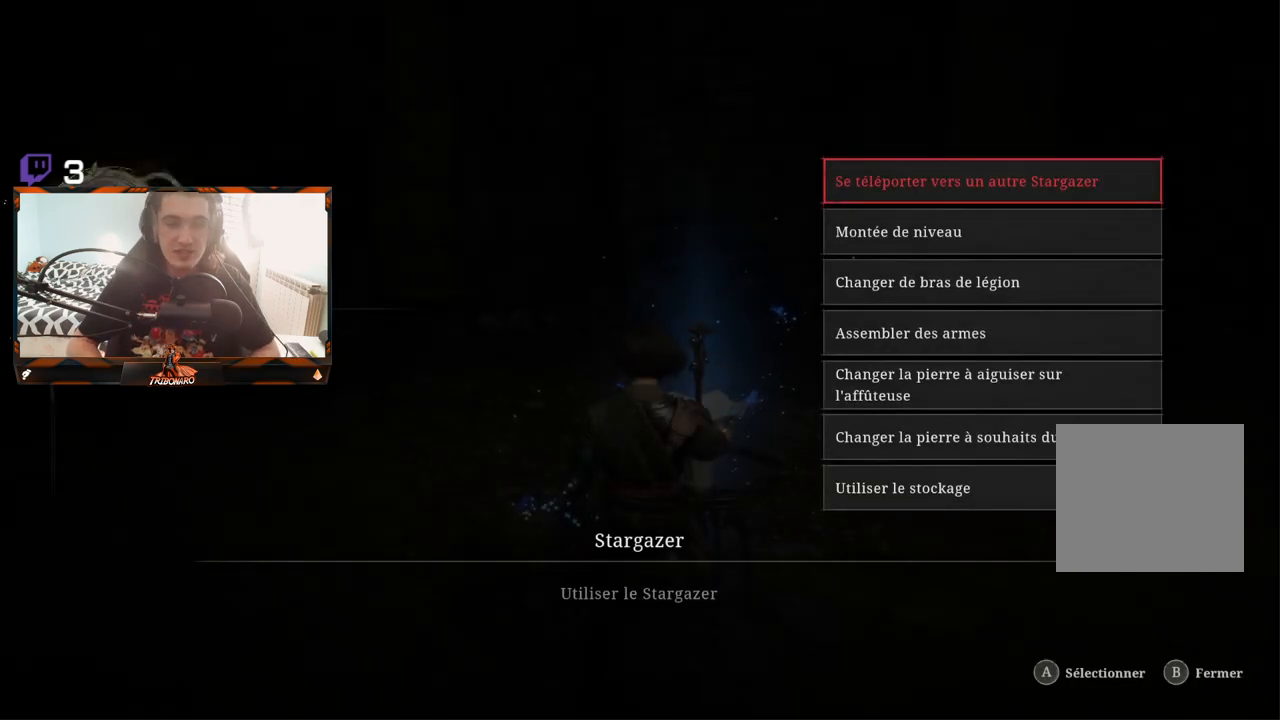
{"dt_ms": 500, "buttons": ["DPAD_DOWN"], "left_stick": "center", "right_stick": "center", "events": [[433, "DPAD_DOWN", "down"]]}
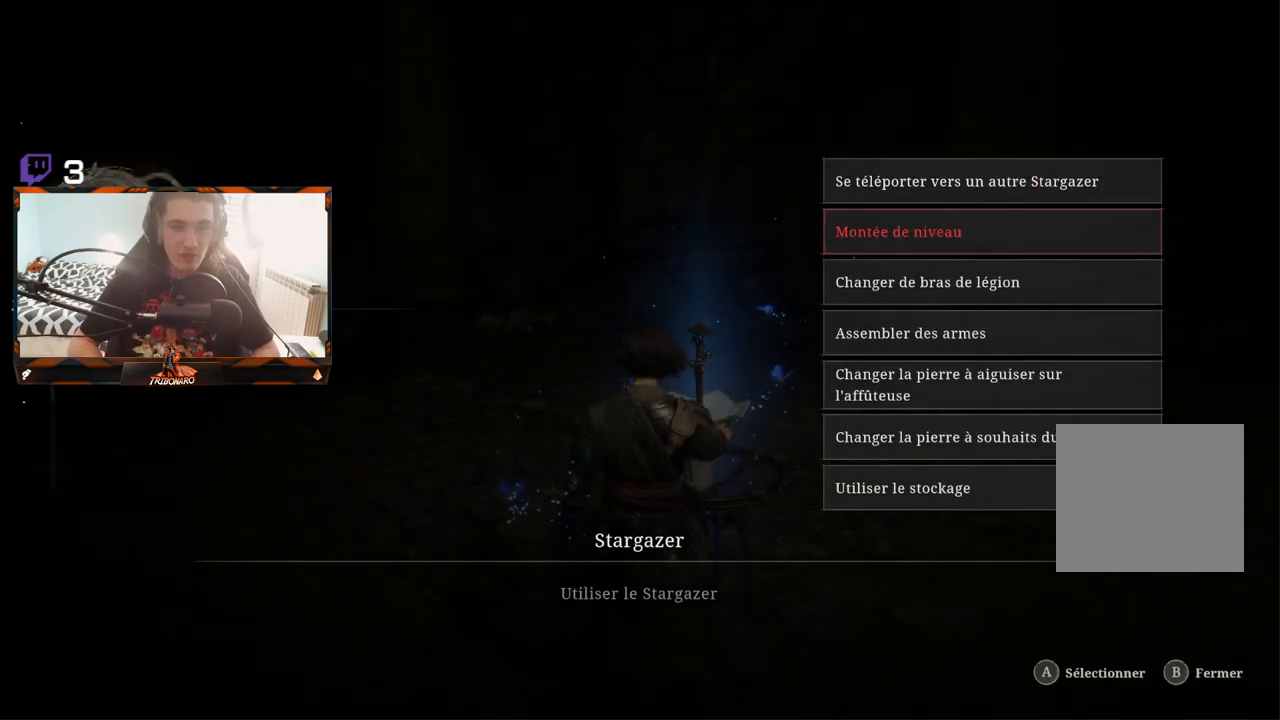
{"dt_ms": 500, "buttons": [], "left_stick": "center", "right_stick": "center", "events": [[67, "DPAD_DOWN", "up"]]}
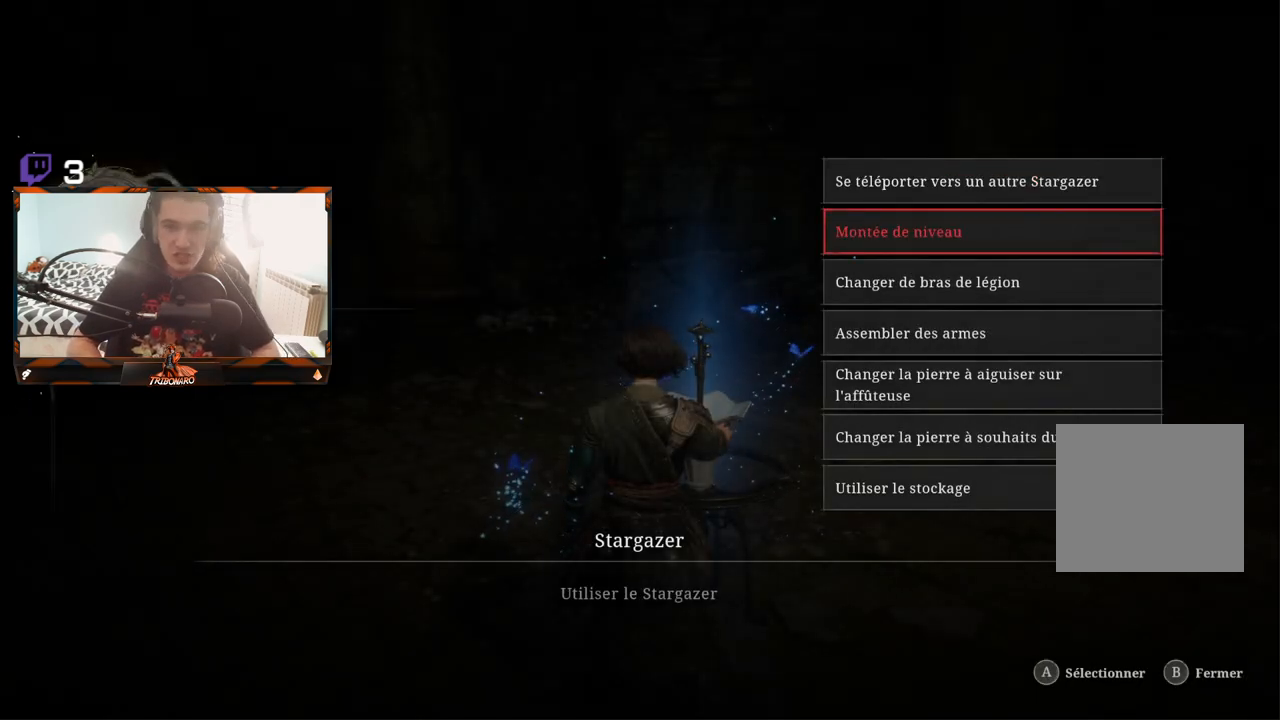
{"dt_ms": 500, "buttons": [], "left_stick": "center", "right_stick": "center", "events": [[167, "DPAD_UP", "down"], [250, "DPAD_UP", "up"]]}
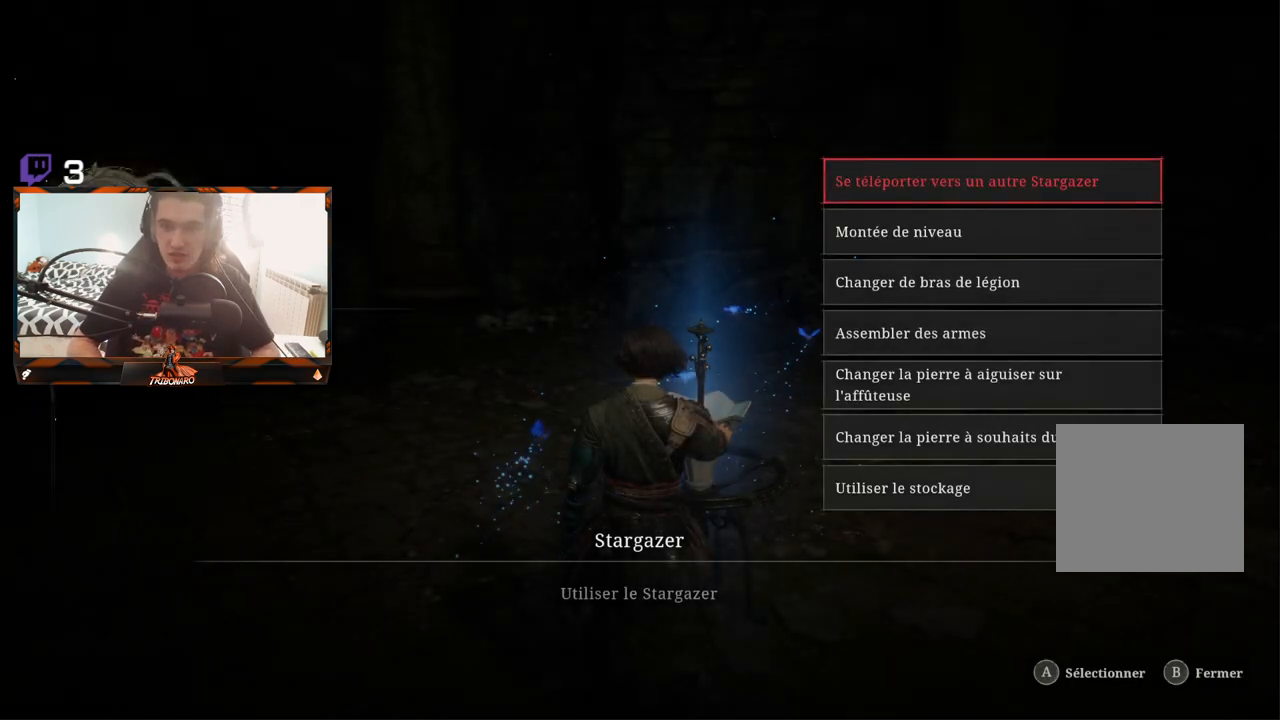
{"dt_ms": 500, "buttons": ["DPAD_DOWN"], "left_stick": "center", "right_stick": "center", "events": [[450, "DPAD_DOWN", "down"]]}
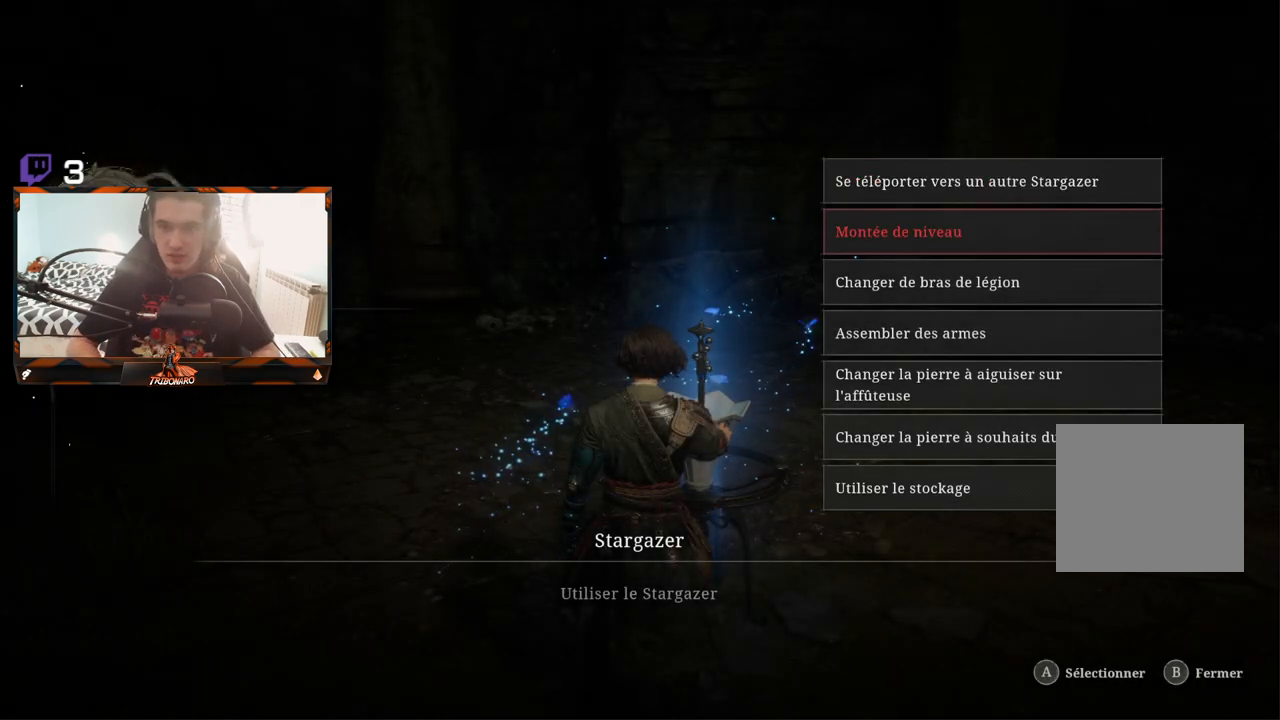
{"dt_ms": 500, "buttons": [], "left_stick": "center", "right_stick": "center", "events": [[117, "DPAD_DOWN", "up"], [167, "A", "down"], [300, "A", "up"]]}
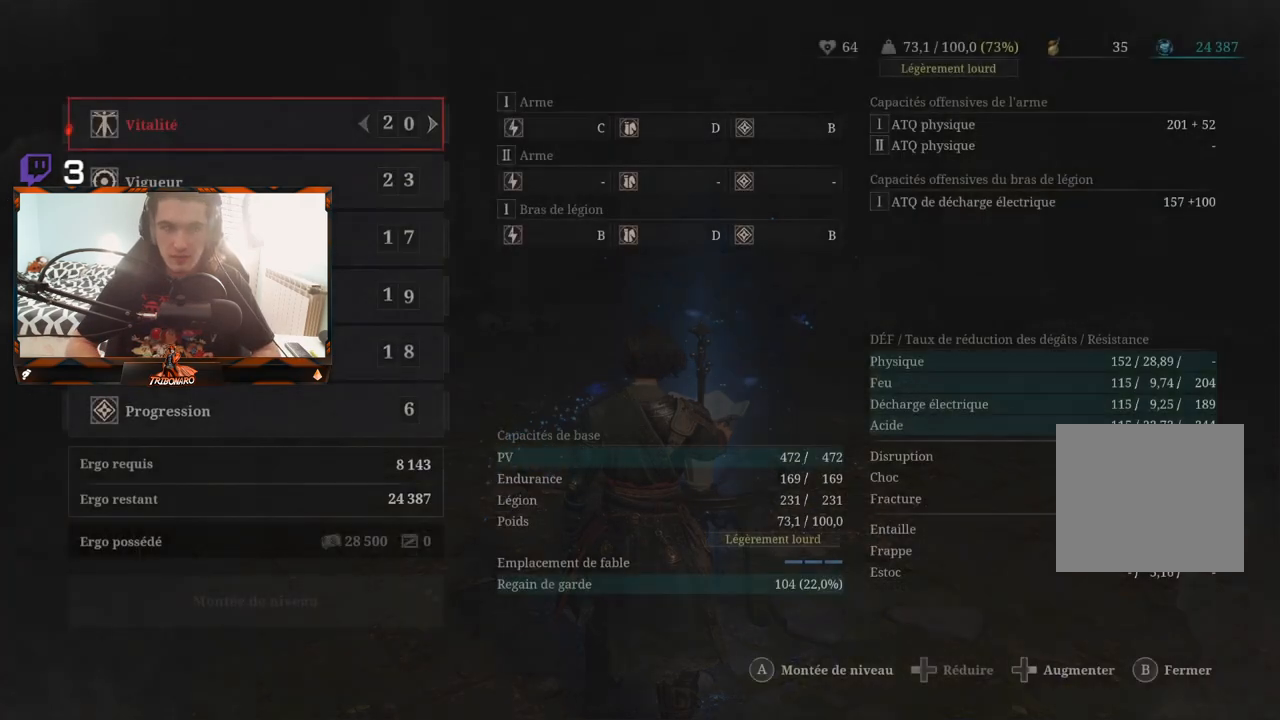
{"dt_ms": 500, "buttons": [], "left_stick": "center", "right_stick": "center", "events": []}
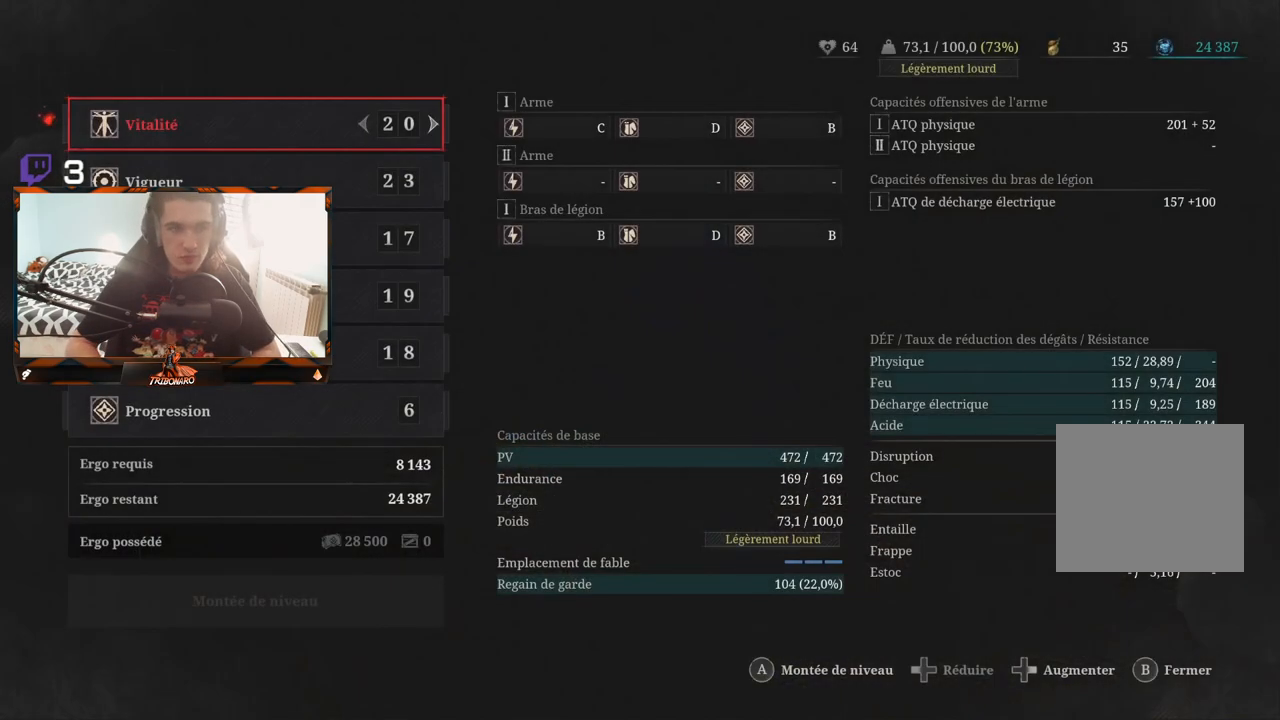
{"dt_ms": 500, "buttons": [], "left_stick": "center", "right_stick": "center", "events": []}
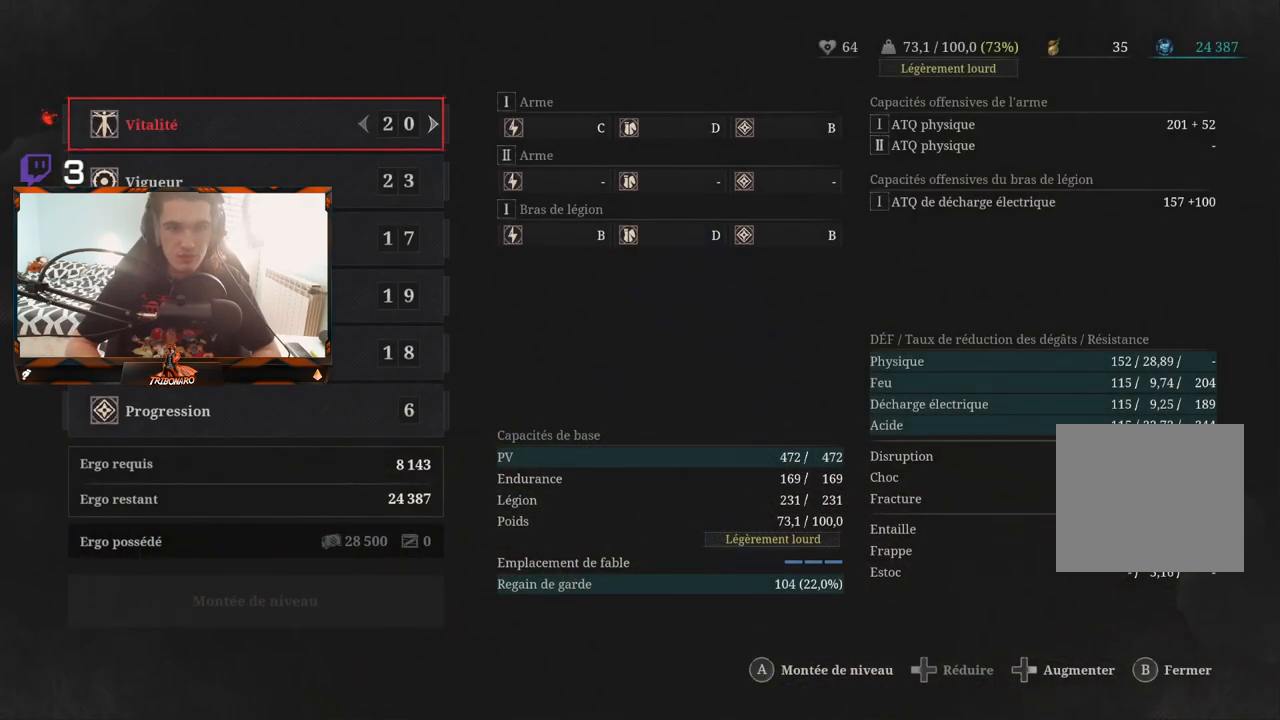
{"dt_ms": 500, "buttons": [], "left_stick": "center", "right_stick": "center", "events": []}
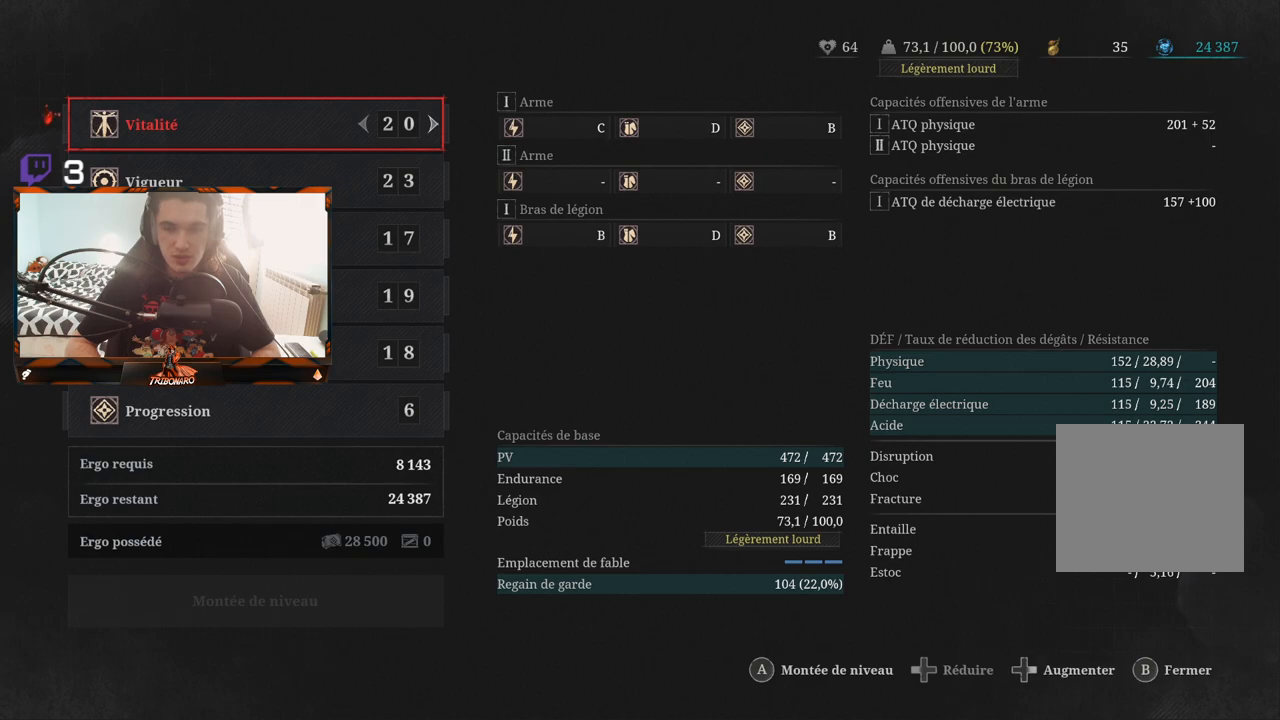
{"dt_ms": 500, "buttons": [], "left_stick": "center", "right_stick": "center", "events": []}
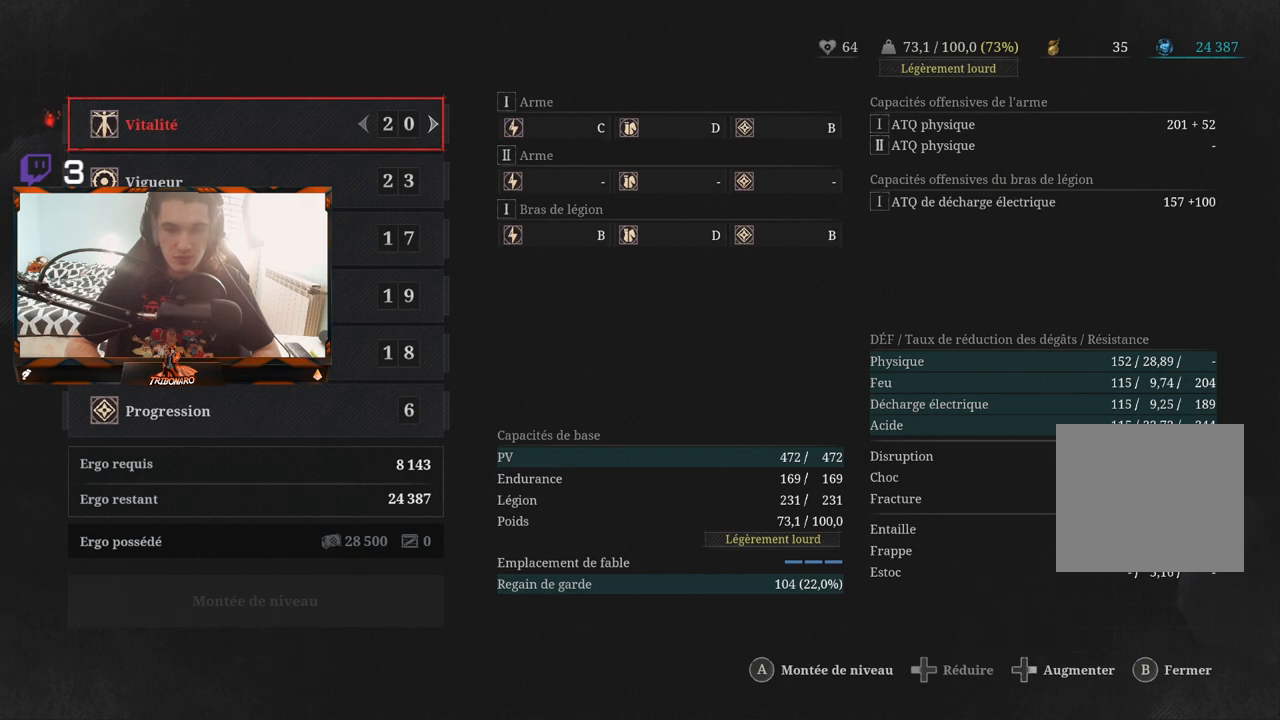
{"dt_ms": 500, "buttons": [], "left_stick": "center", "right_stick": "center", "events": []}
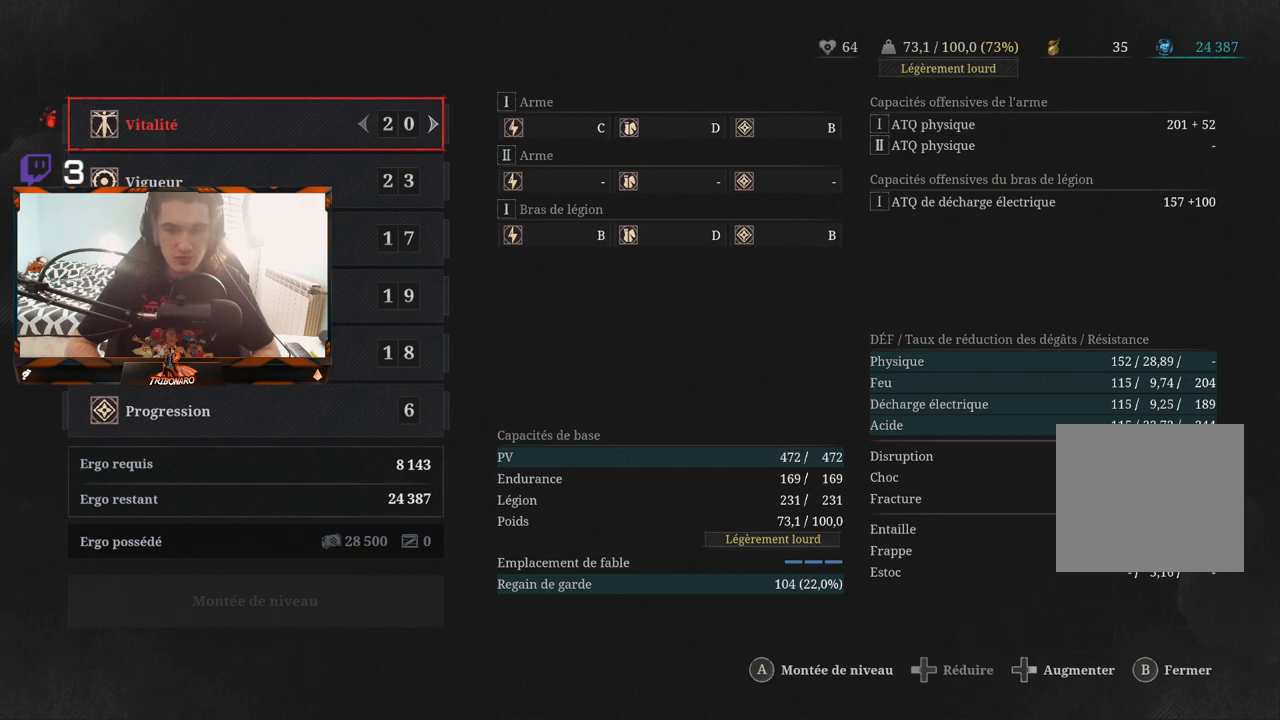
{"dt_ms": 500, "buttons": [], "left_stick": "center", "right_stick": "center", "events": []}
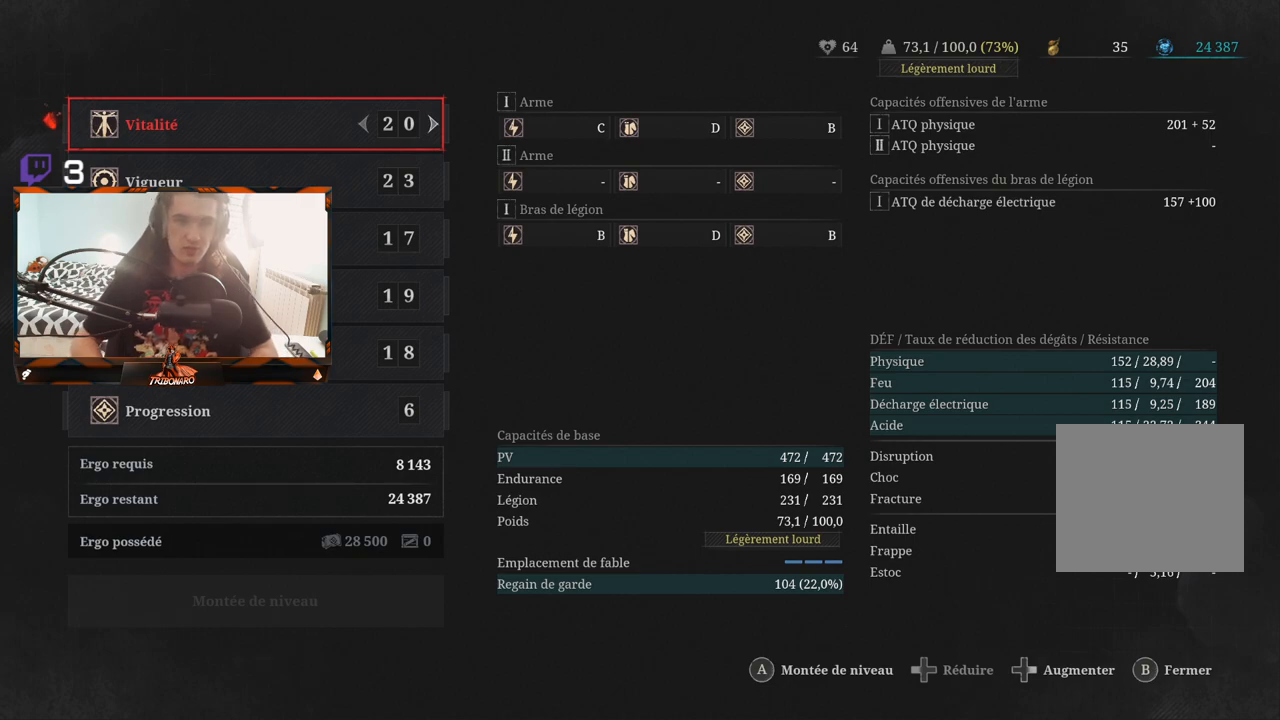
{"dt_ms": 500, "buttons": [], "left_stick": "center", "right_stick": "center", "events": [[133, "DPAD_DOWN", "down"], [267, "DPAD_DOWN", "up"]]}
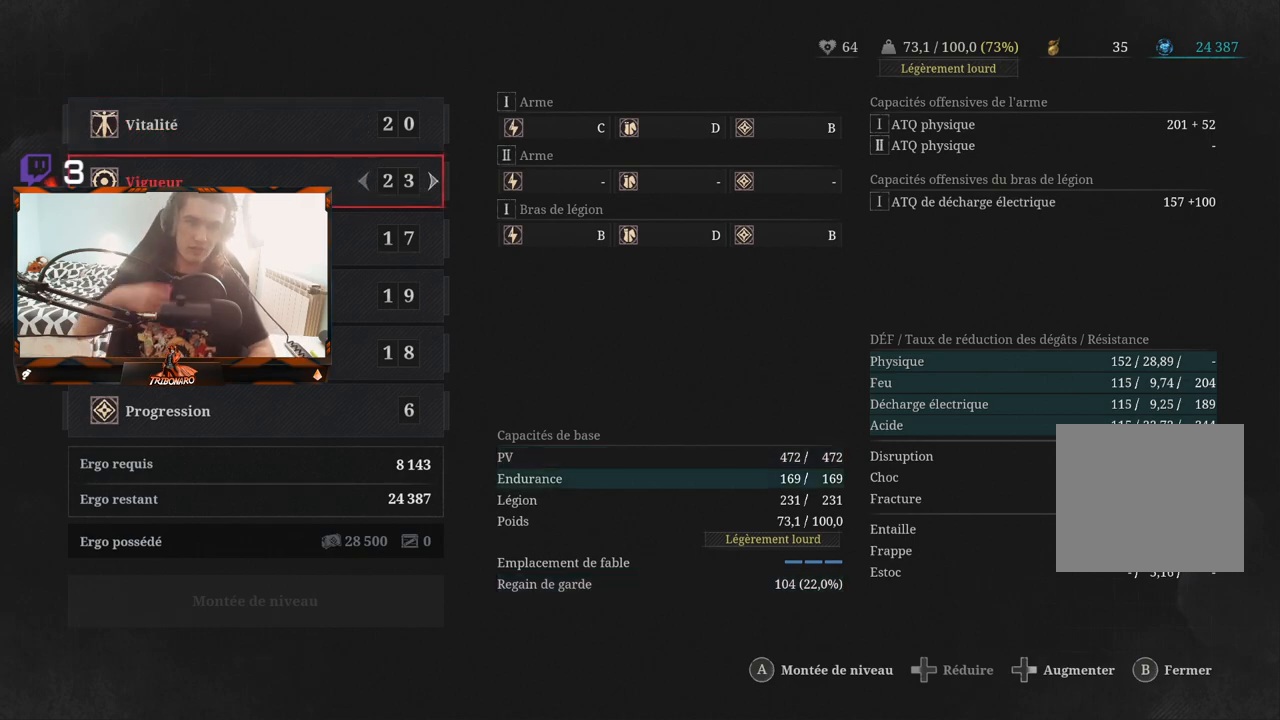
{"dt_ms": 500, "buttons": [], "left_stick": "center", "right_stick": "center", "events": []}
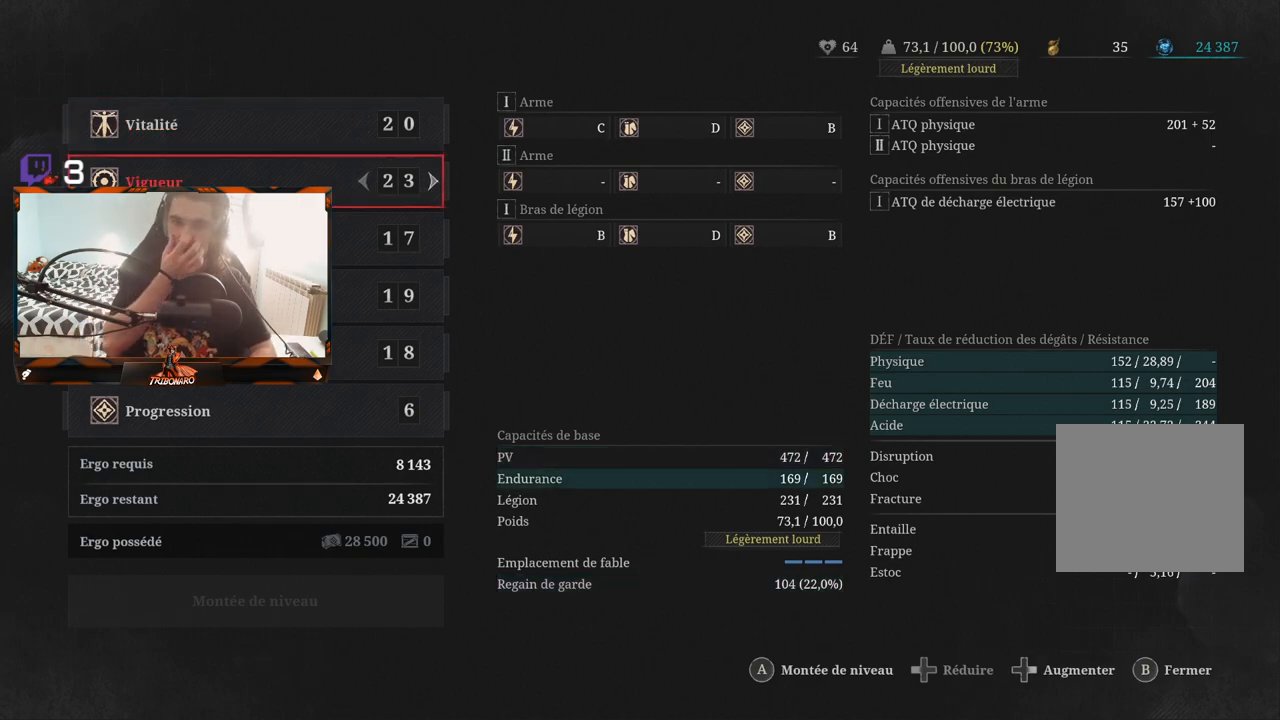
{"dt_ms": 500, "buttons": [], "left_stick": "center", "right_stick": "center", "events": []}
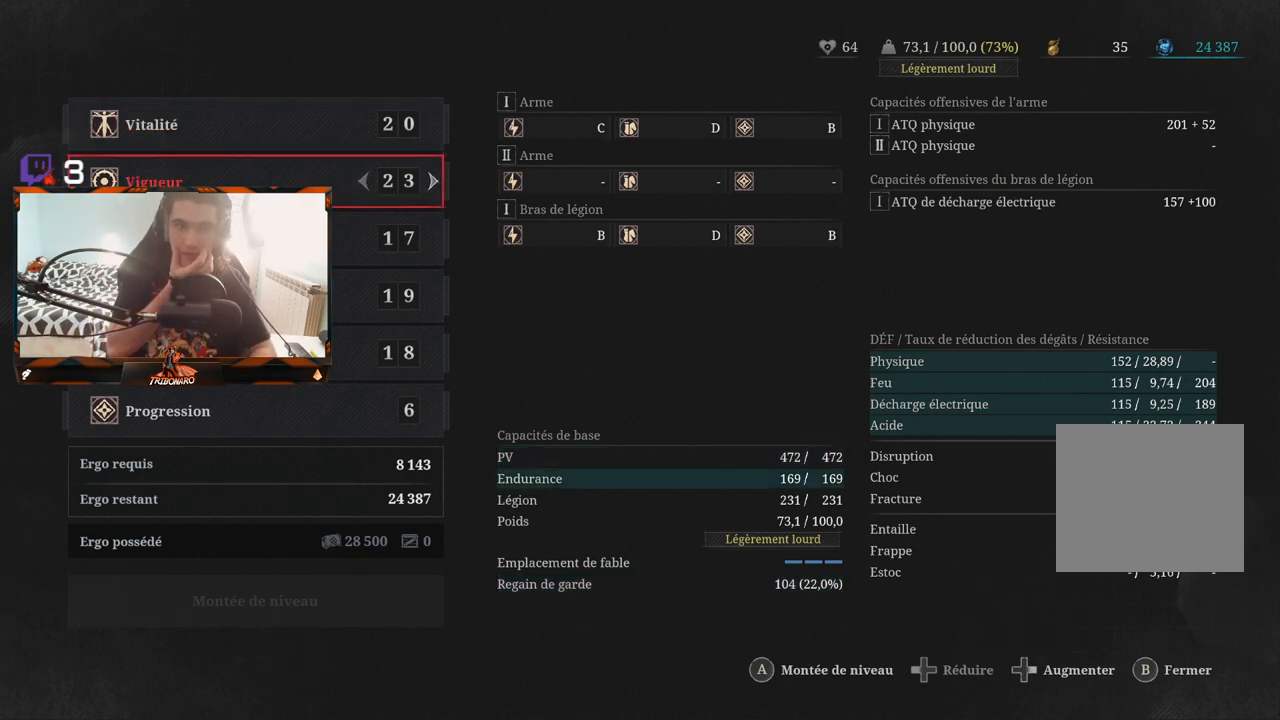
{"dt_ms": 500, "buttons": [], "left_stick": "center", "right_stick": "center", "events": []}
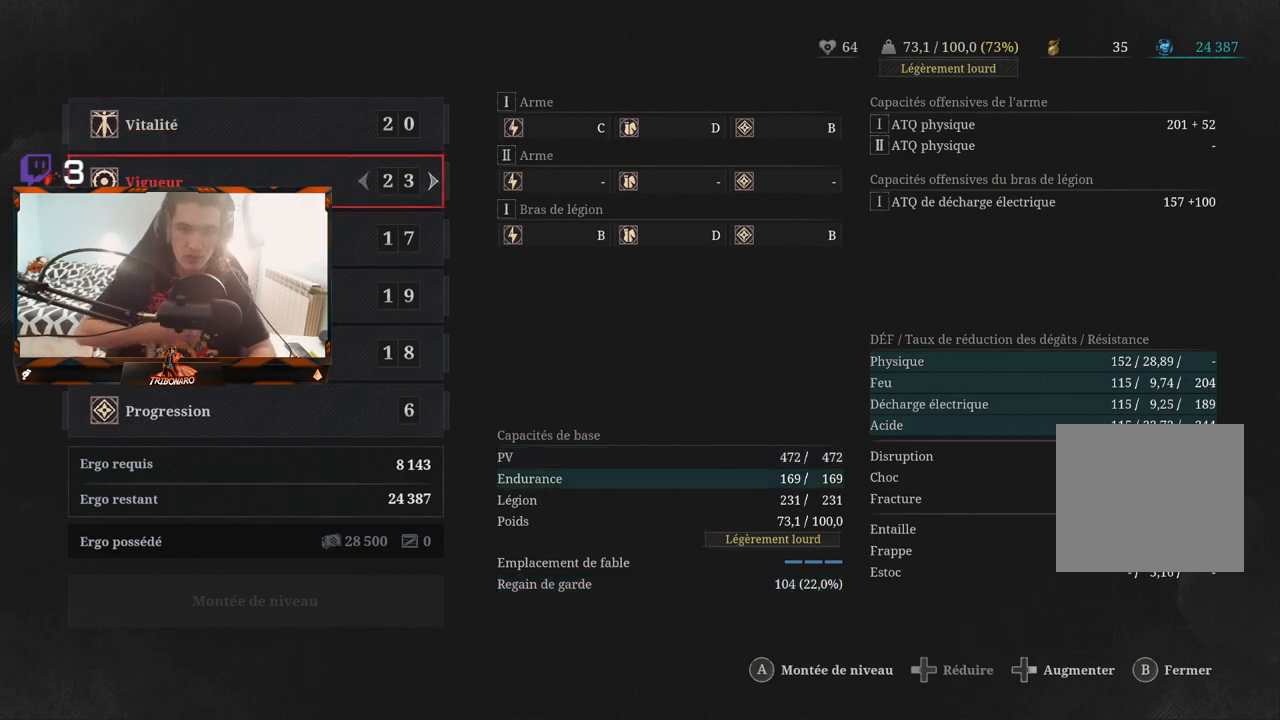
{"dt_ms": 500, "buttons": ["DPAD_RIGHT"], "left_stick": "center", "right_stick": "center", "events": [[450, "DPAD_RIGHT", "down"]]}
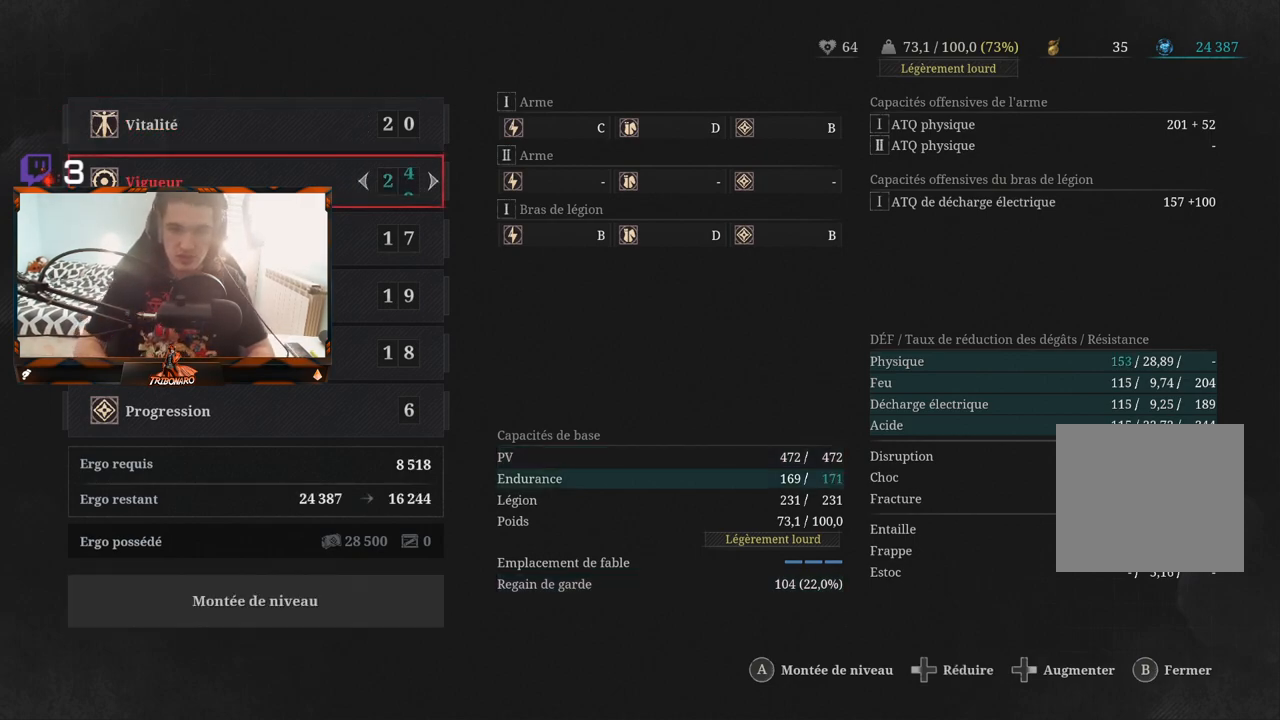
{"dt_ms": 500, "buttons": [], "left_stick": "center", "right_stick": "center", "events": [[67, "DPAD_RIGHT", "up"], [333, "DPAD_RIGHT", "down"], [467, "DPAD_RIGHT", "up"]]}
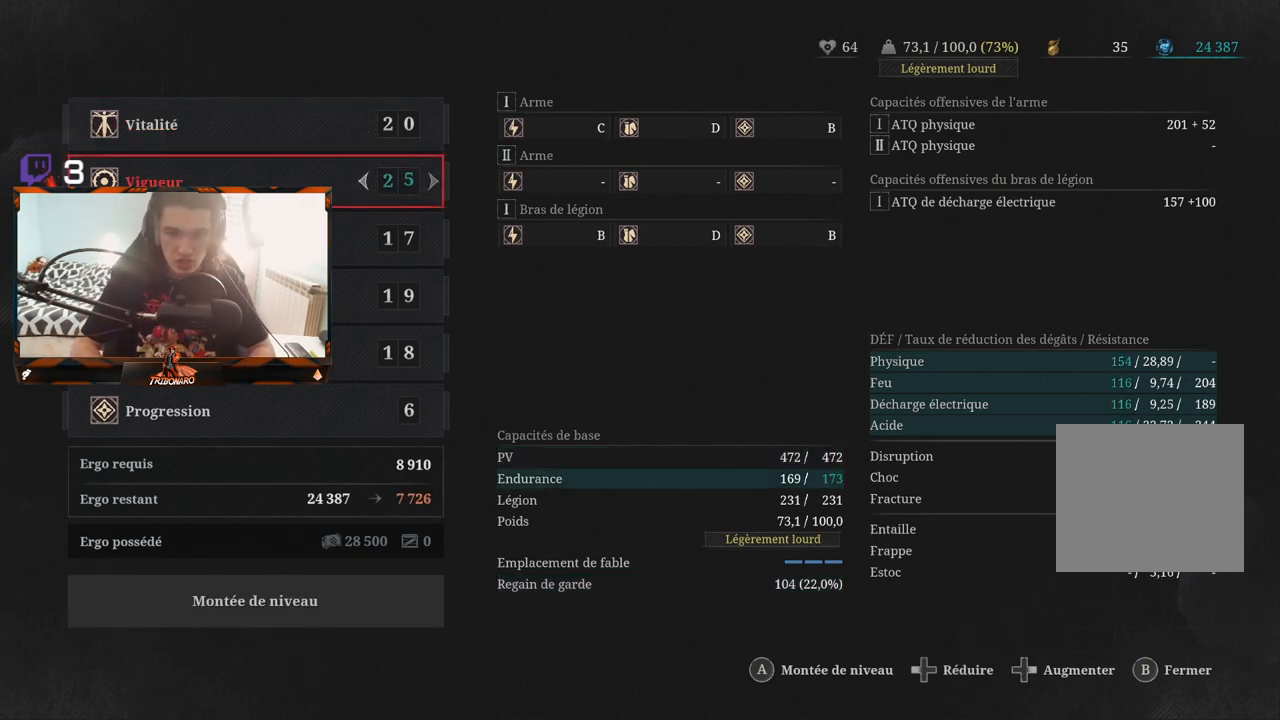
{"dt_ms": 500, "buttons": [], "left_stick": "center", "right_stick": "center", "events": [[50, "DPAD_RIGHT", "down"], [150, "DPAD_RIGHT", "up"], [300, "DPAD_RIGHT", "down"], [417, "DPAD_RIGHT", "up"]]}
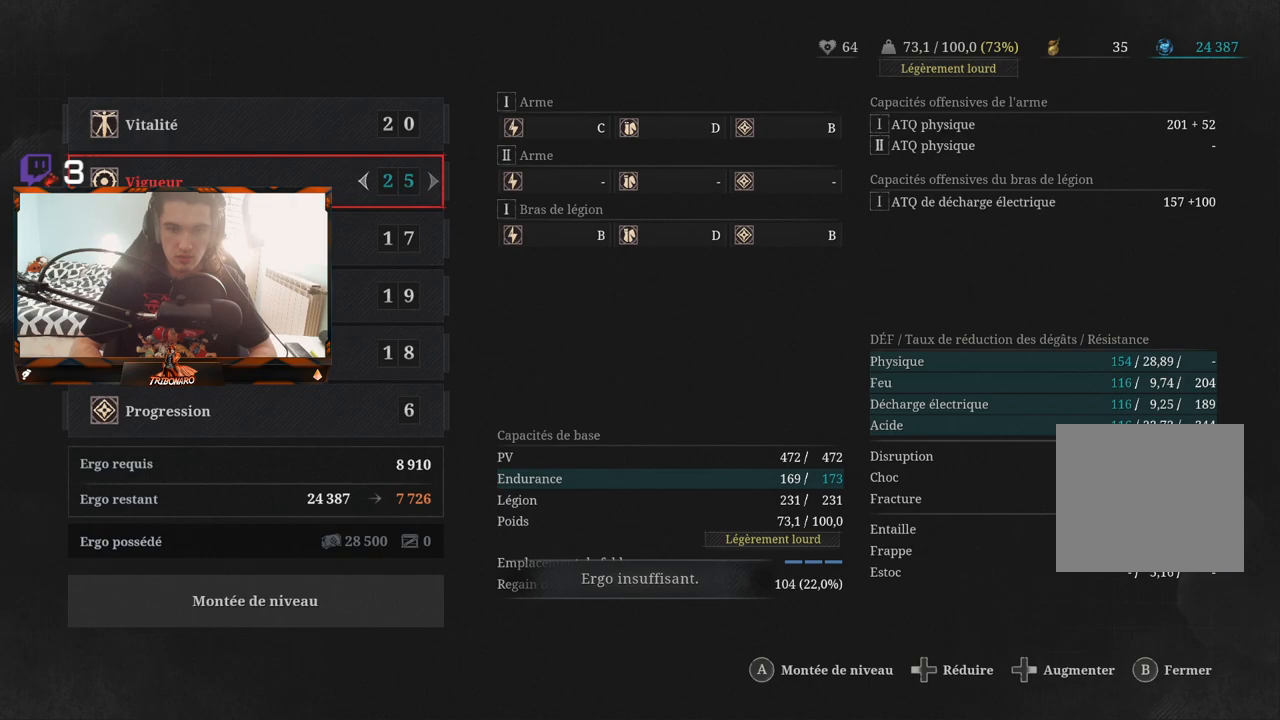
{"dt_ms": 500, "buttons": [], "left_stick": "center", "right_stick": "center", "events": []}
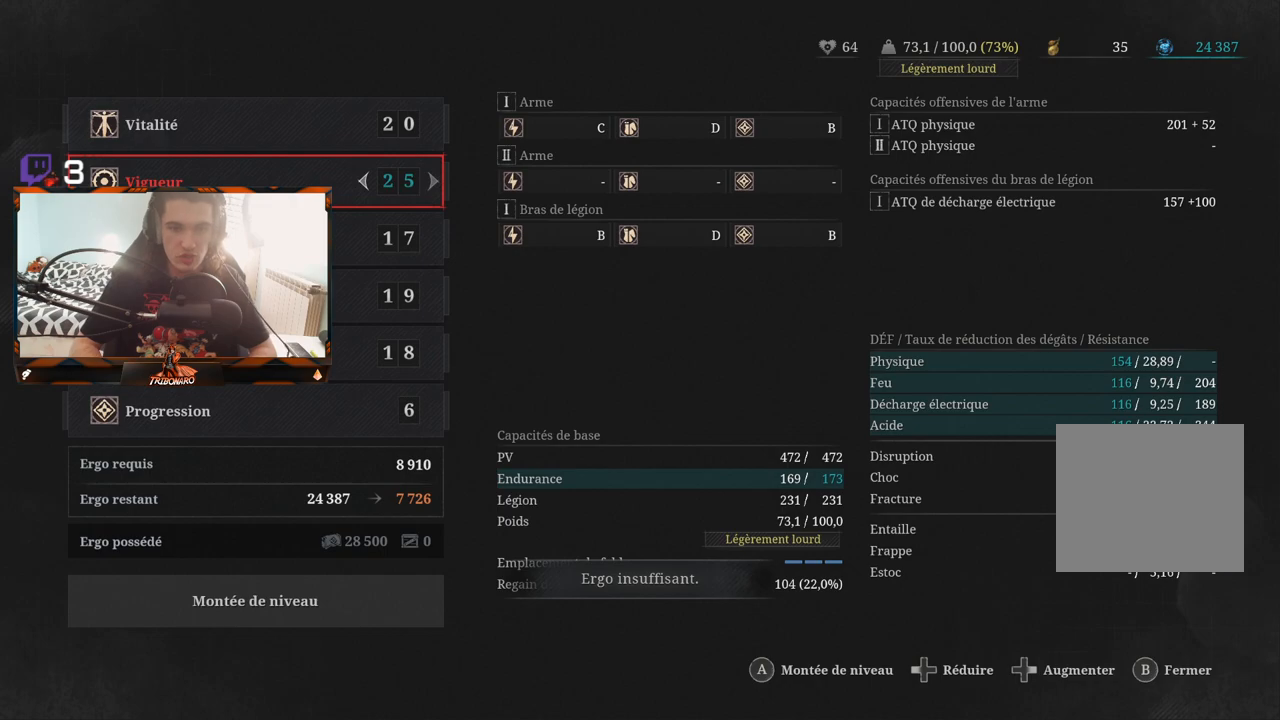
{"dt_ms": 500, "buttons": [], "left_stick": "center", "right_stick": "center", "events": [[67, "A", "down"], [183, "A", "up"]]}
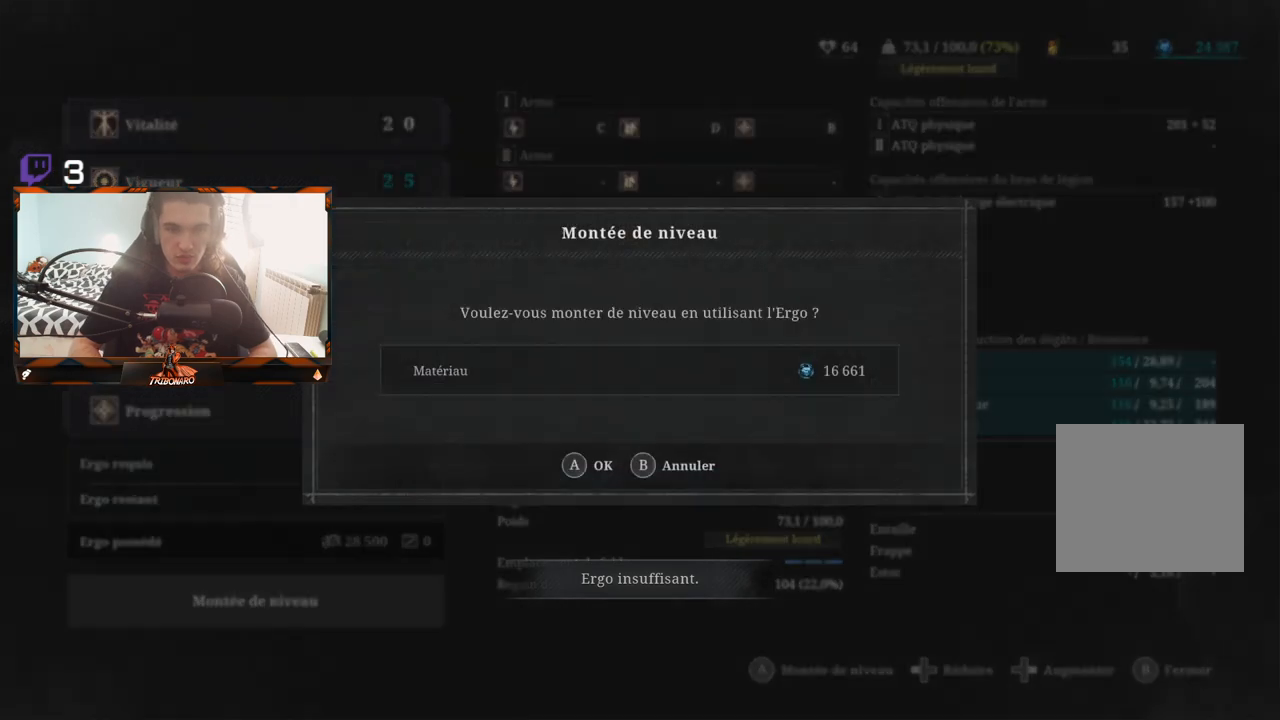
{"dt_ms": 500, "buttons": [], "left_stick": "center", "right_stick": "center", "events": [[100, "A", "down"], [167, "A", "up"]]}
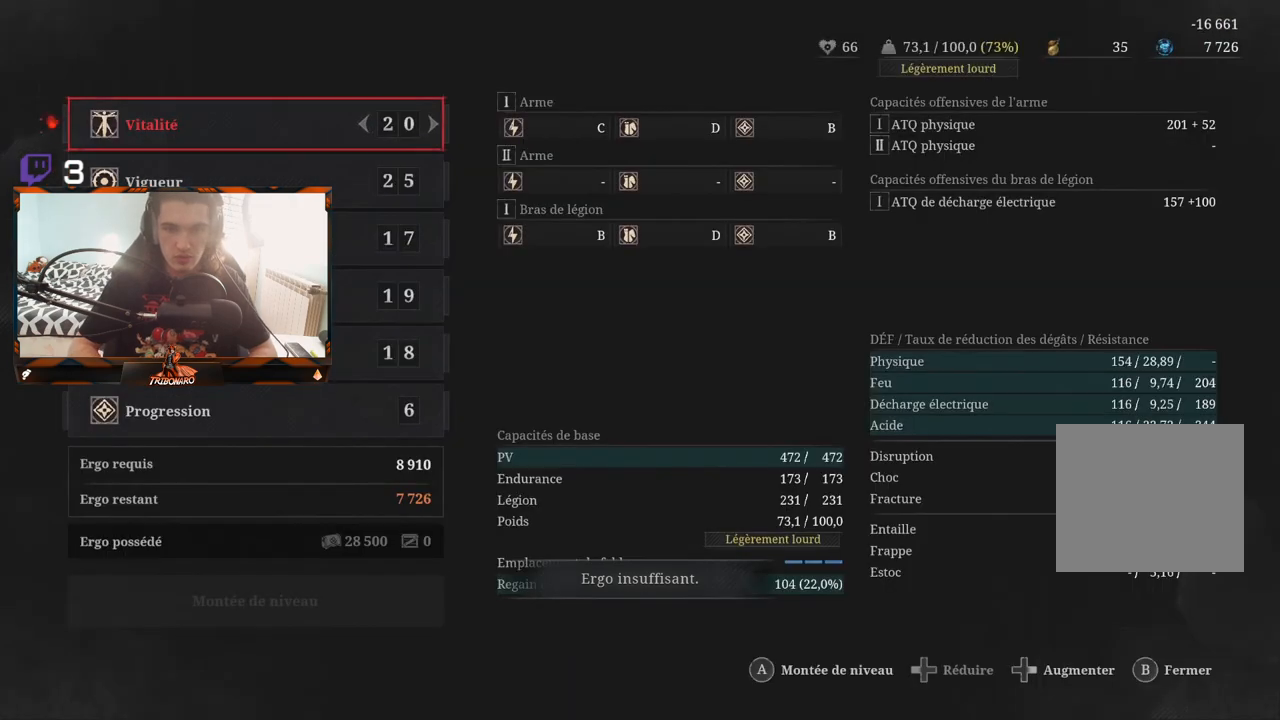
{"dt_ms": 500, "buttons": [], "left_stick": "center", "right_stick": "center", "events": [[383, "B", "down"], [500, "B", "up"]]}
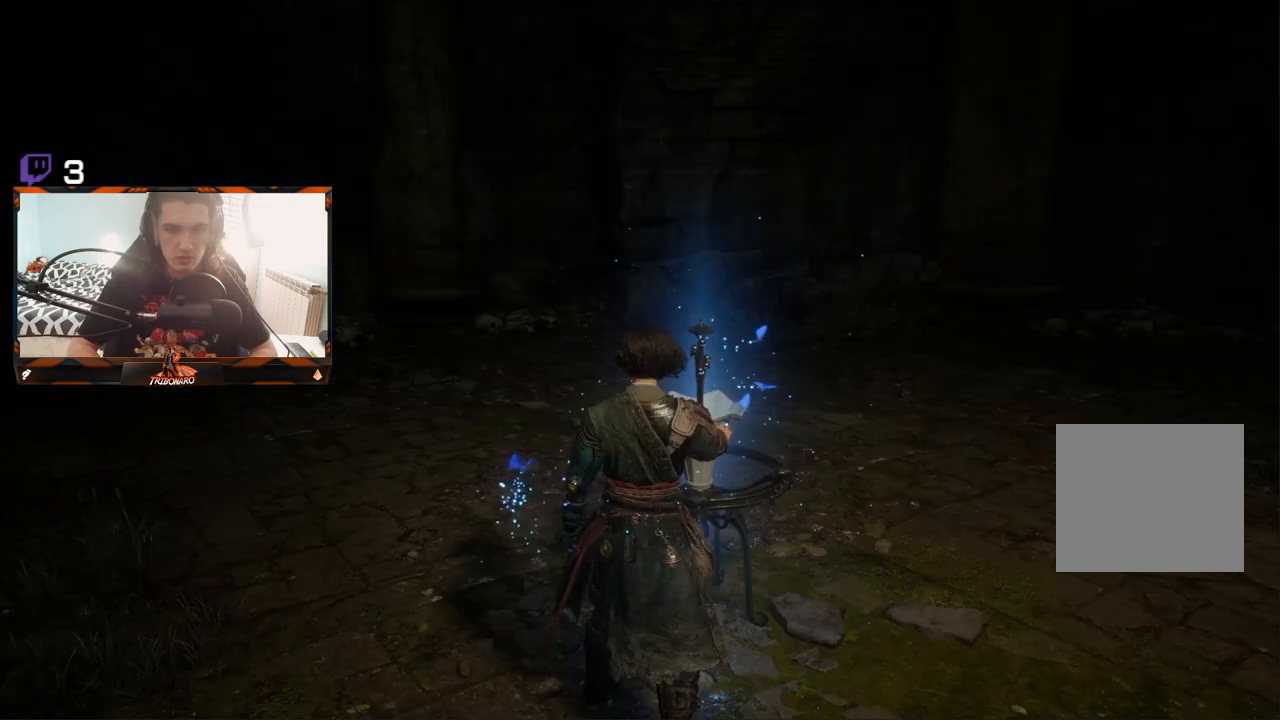
{"dt_ms": 500, "buttons": [], "left_stick": "center", "right_stick": "center", "events": []}
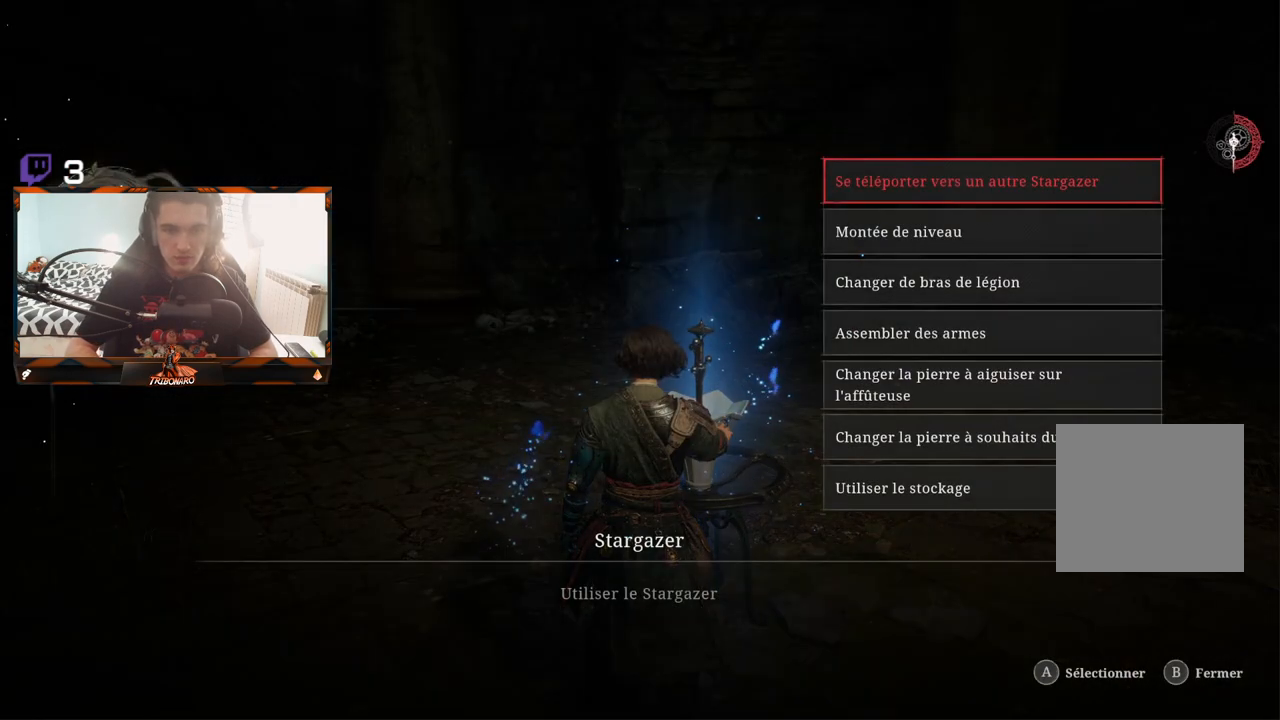
{"dt_ms": 500, "buttons": ["DPAD_DOWN"], "left_stick": "center", "right_stick": "center", "events": [[483, "DPAD_DOWN", "down"]]}
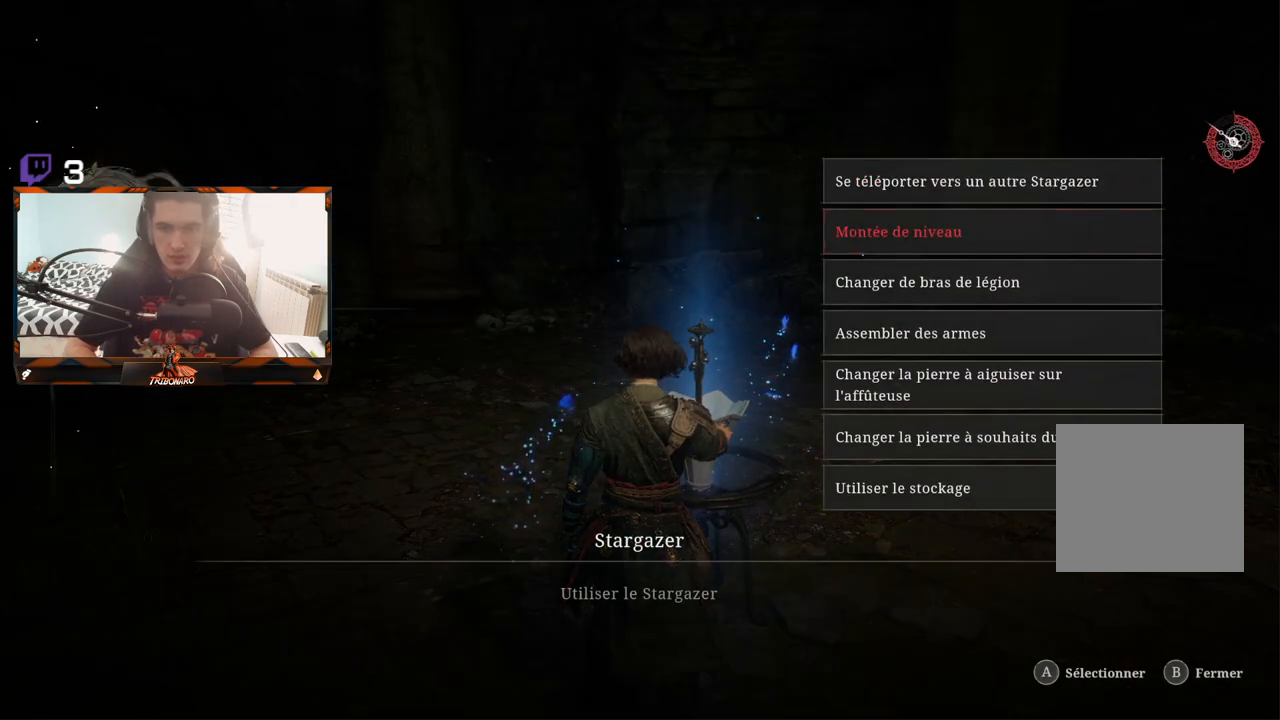
{"dt_ms": 500, "buttons": [], "left_stick": "center", "right_stick": "center", "events": [[100, "DPAD_DOWN", "up"]]}
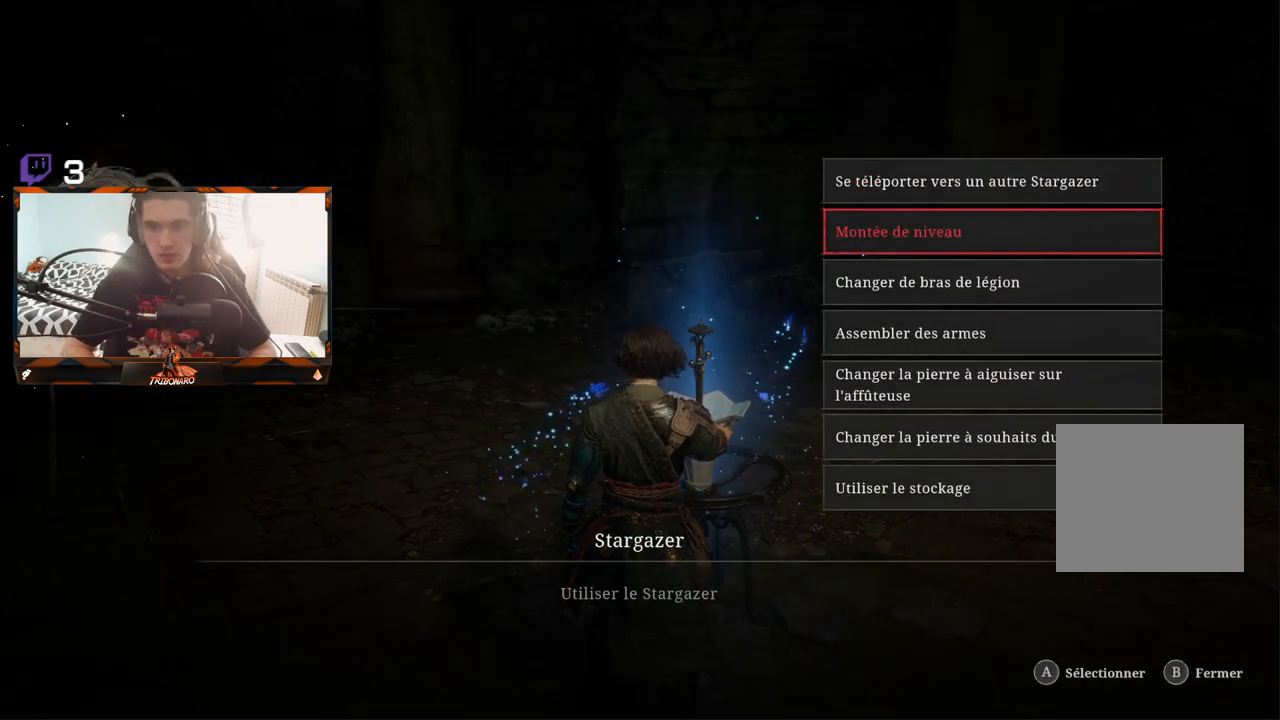
{"dt_ms": 500, "buttons": [], "left_stick": "center", "right_stick": "center", "events": []}